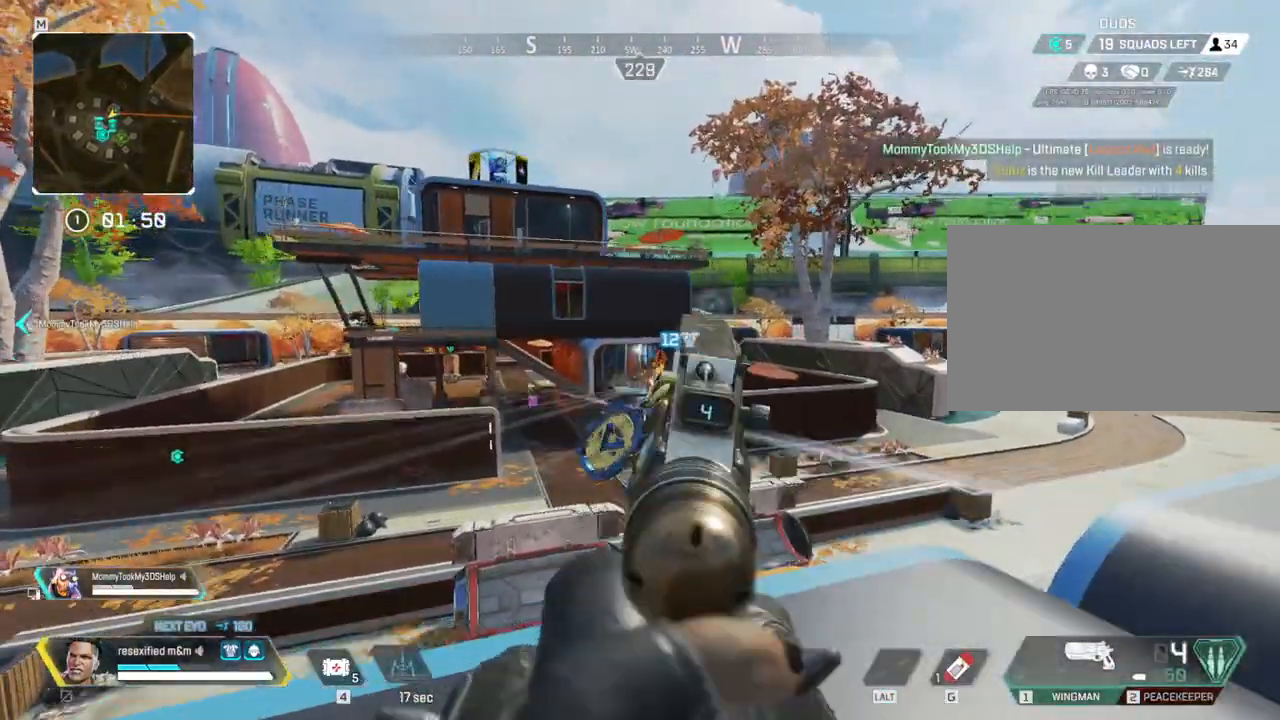
Gameplay with keyboard and mouse; each line is a JSON object with the keys and mouse buttons held at the frame after it. "events" lists presses ("down") and releases ("up") of "1", "2", "3", "4", "5", "a", "alt", "c", "caps_lock", "ctrl", "d", "e", "f", "g", "q", "r", "s", "shift", "space", "t", "tab", "v", "w", "x", "z" and "mouse_wheel" between this image and that frame as [ms after this image, input, new state], when the widget could be followed in between. "mouse_wheel" = the "wheel" button of the "mouse" list. No other keys are recorded. "wheel" means that the mouse wheel is clicked or scrolled. Not read: mouse_move.
{"keys": ["d", "shift"], "mouse": []}
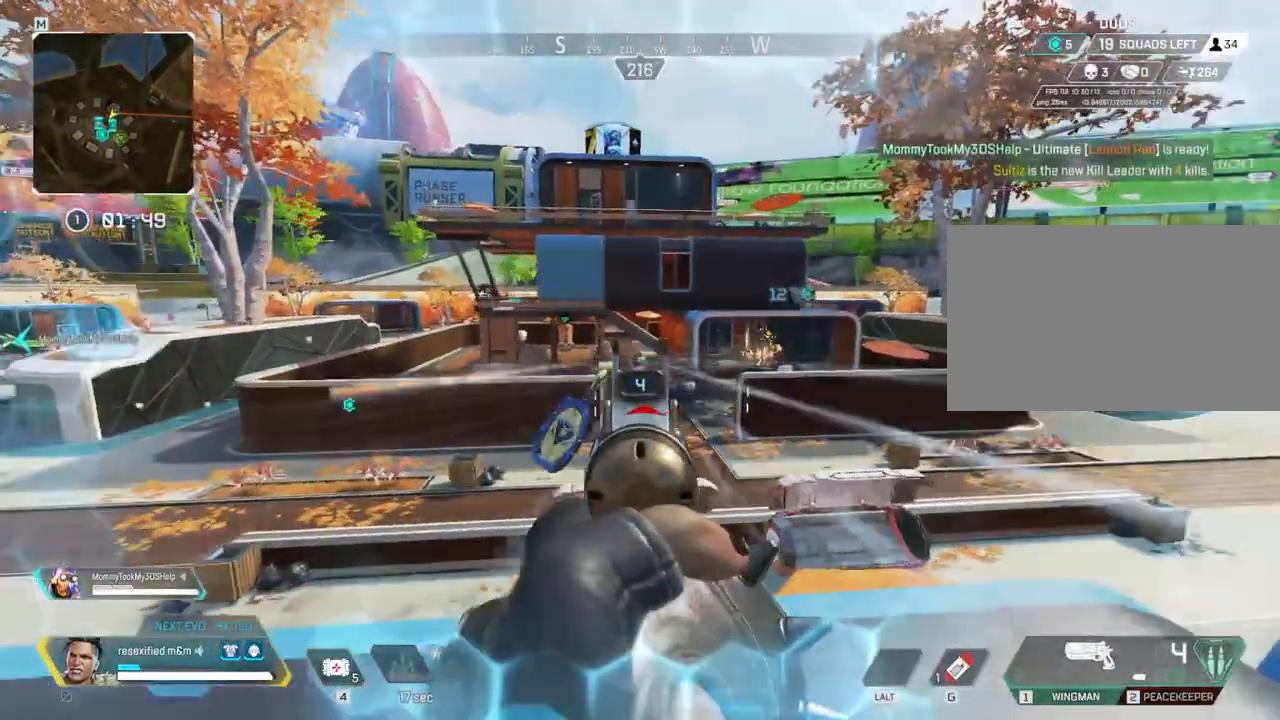
{"keys": ["a", "shift"], "mouse": [], "events": [[317, "a", "down"], [367, "d", "up"]]}
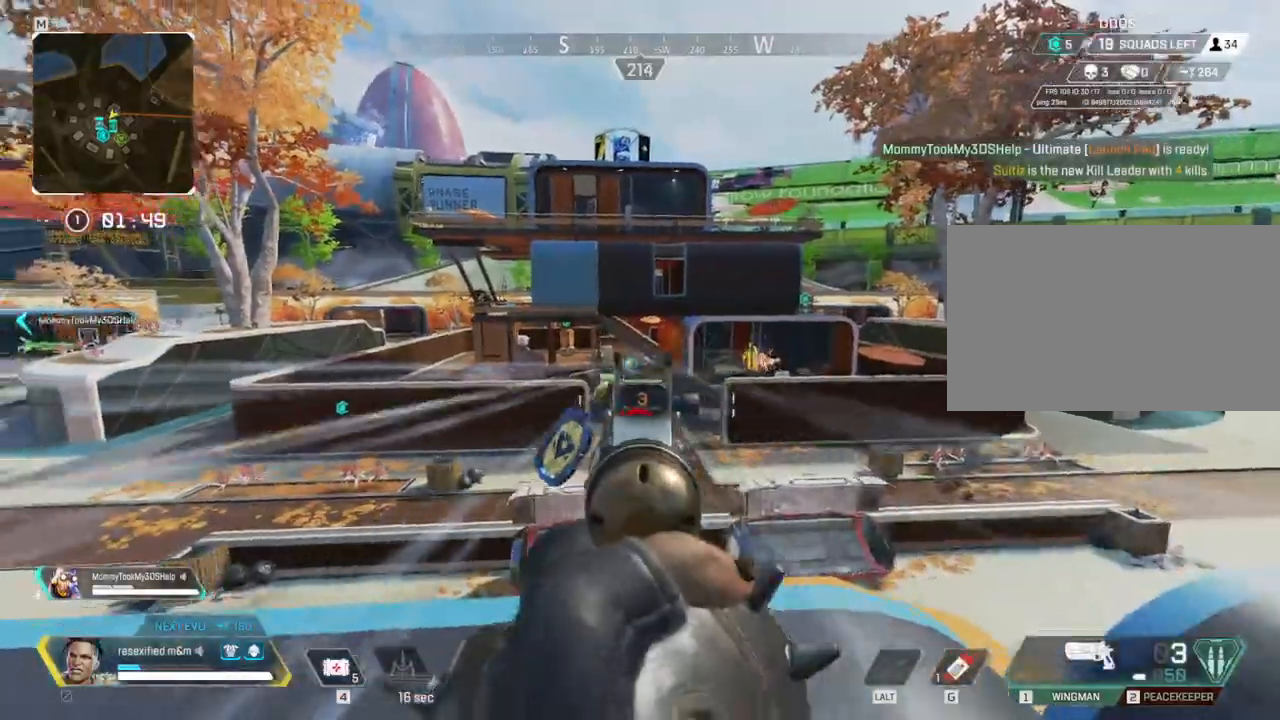
{"keys": ["a", "shift"], "mouse": []}
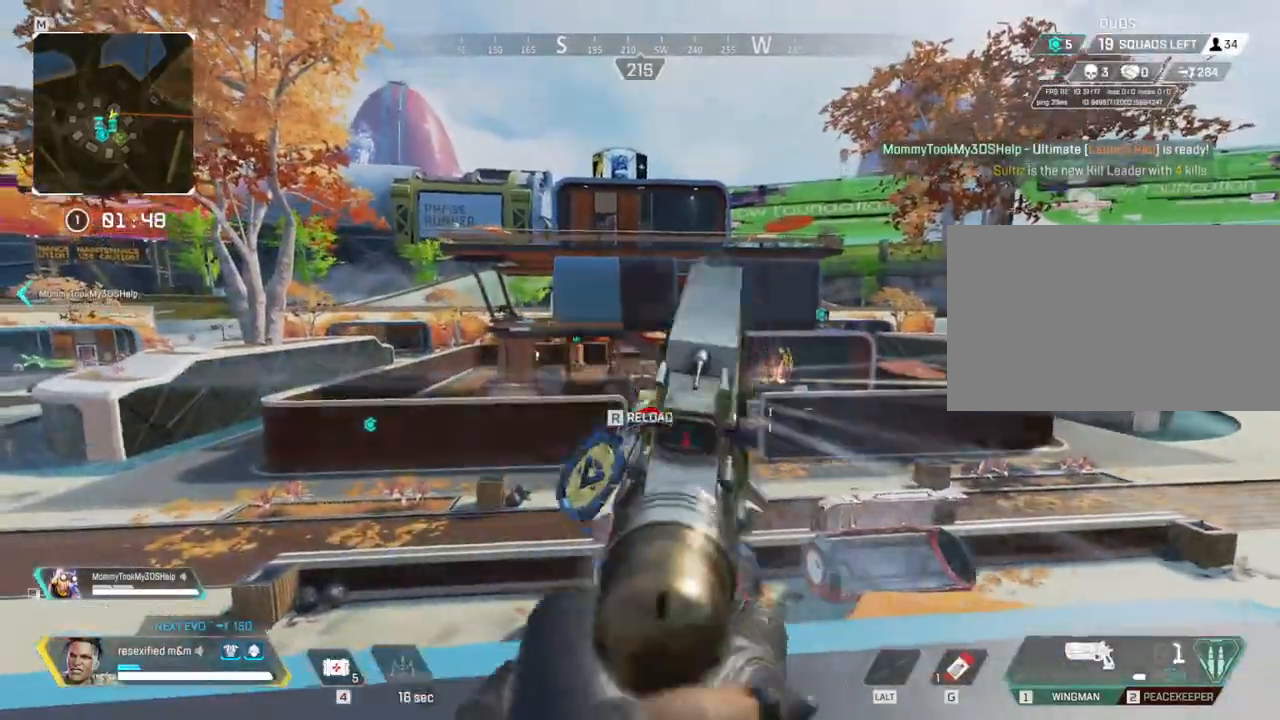
{"keys": ["d", "shift"], "mouse": [], "events": [[67, "d", "down"], [167, "a", "up"]]}
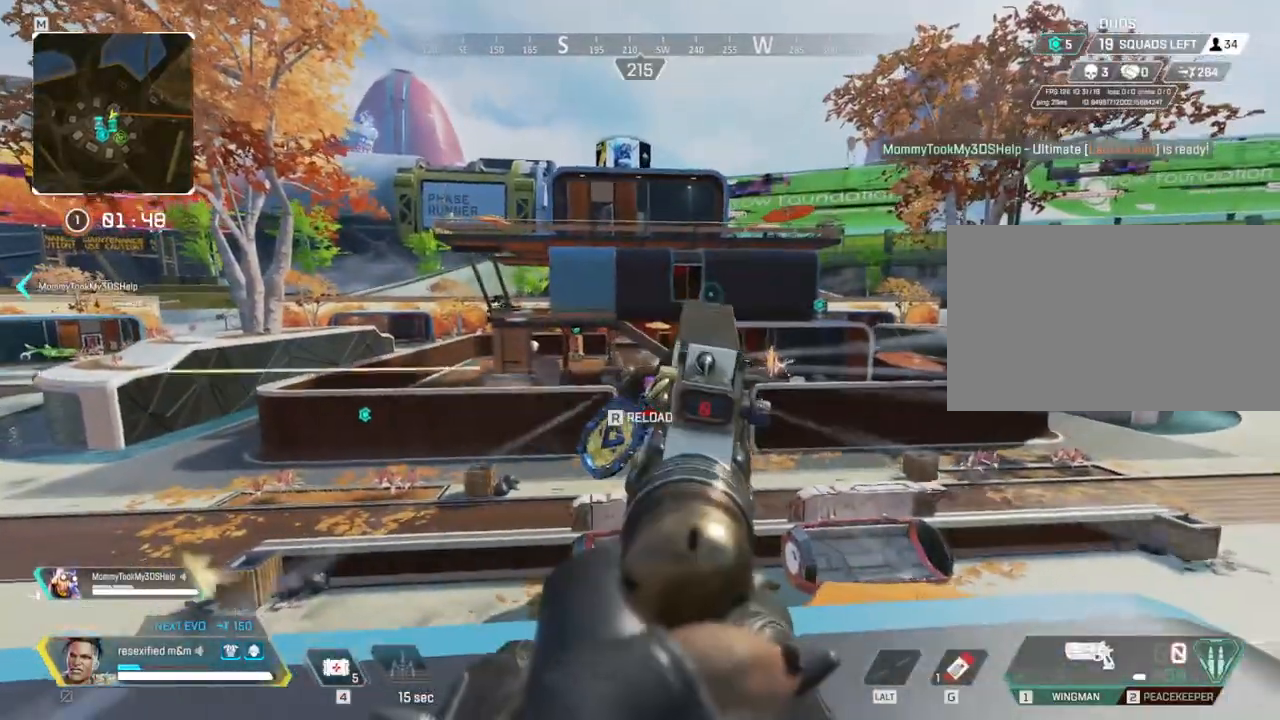
{"keys": ["a", "shift"], "mouse": []}